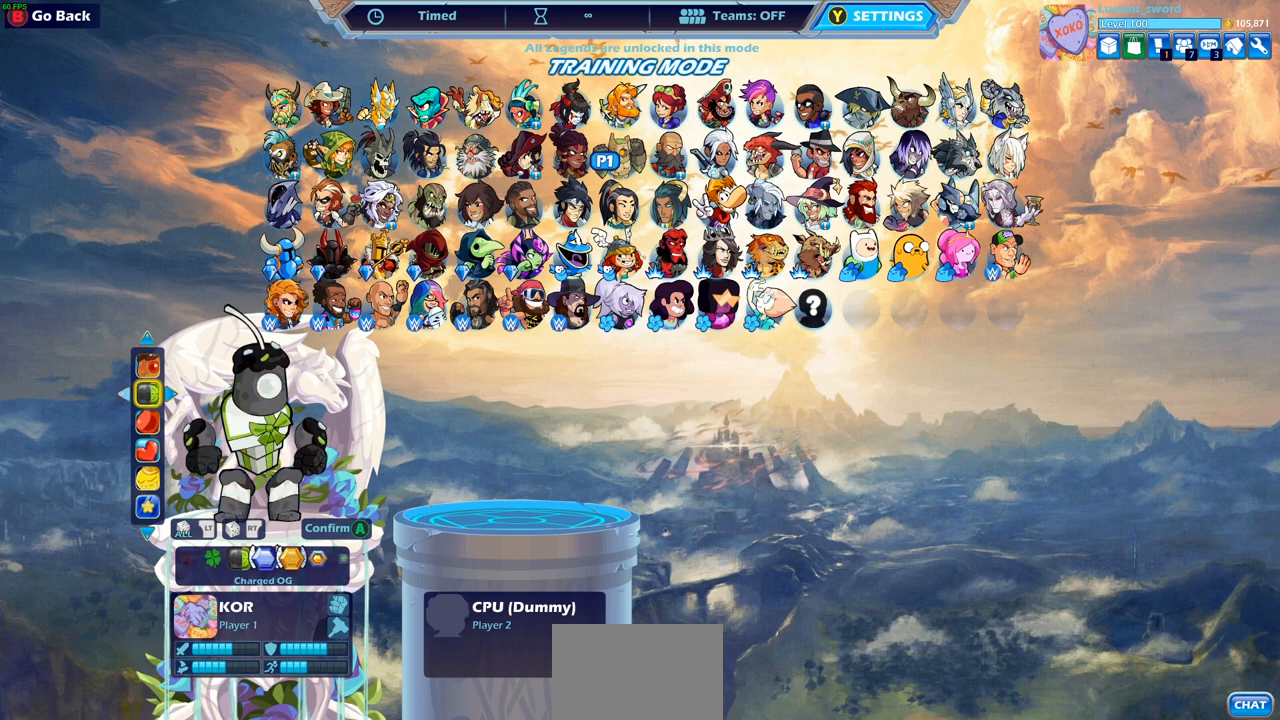
Gameplay with a controller (PlayStation layout); each line is a JSON object with the inputs held at the frame after it. "events" lists button and stick changes between this image and that frame as [ms after this image, input, new state], when the widget could be followed in between.
{"buttons": [], "left_stick": "center", "right_stick": "center", "events": [[83, "DPAD_LEFT", "up"]]}
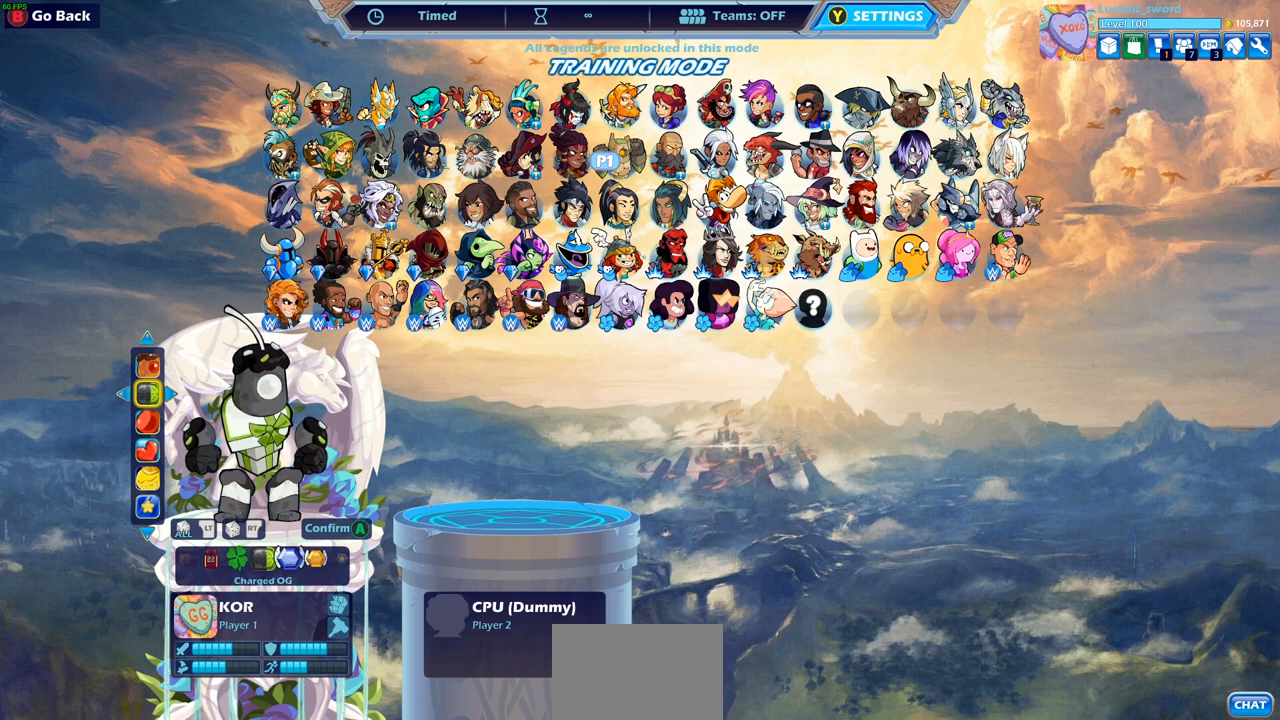
{"buttons": [], "left_stick": "center", "right_stick": "center", "events": []}
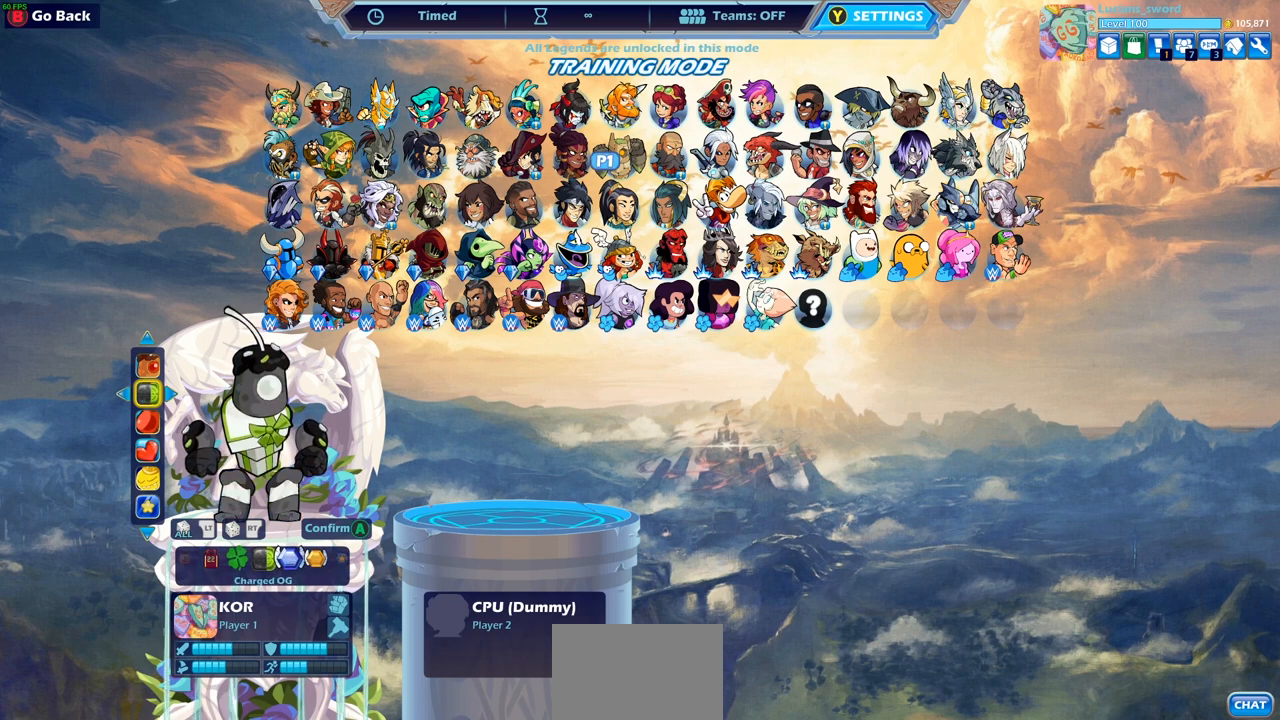
{"buttons": [], "left_stick": "center", "right_stick": "center", "events": [[183, "DPAD_LEFT", "down"], [300, "DPAD_LEFT", "up"]]}
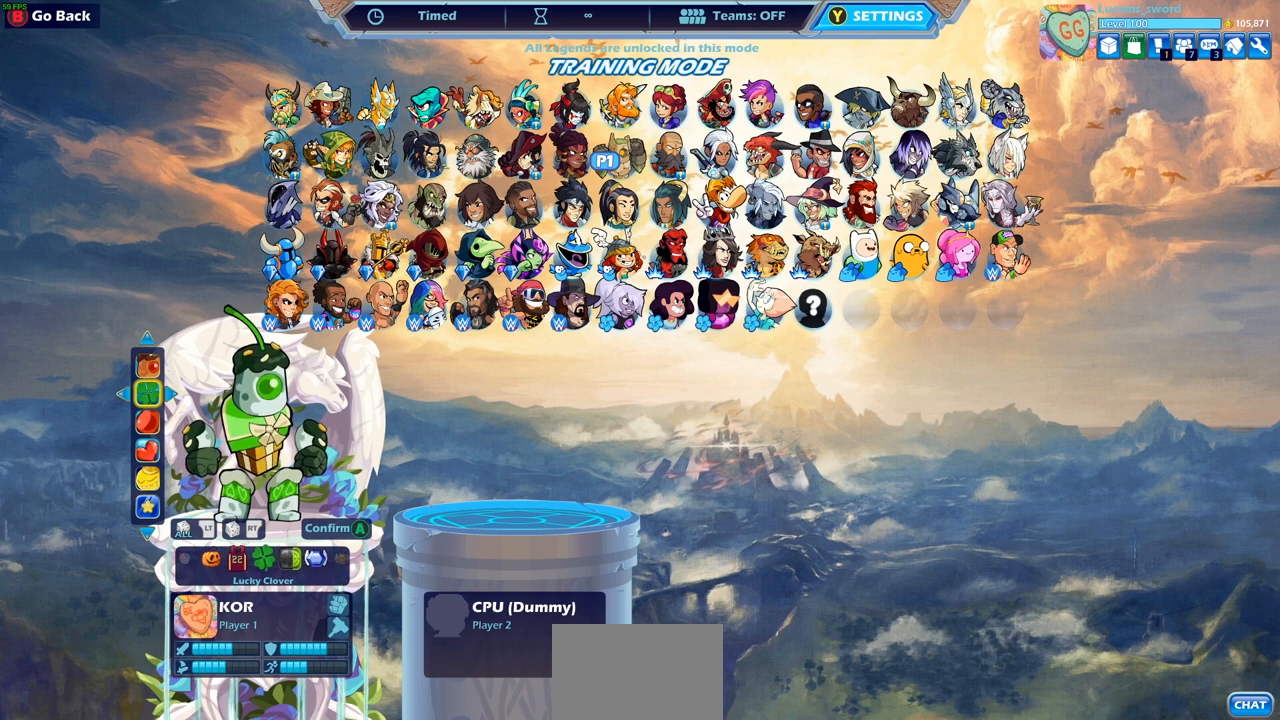
{"buttons": [], "left_stick": "center", "right_stick": "center", "events": []}
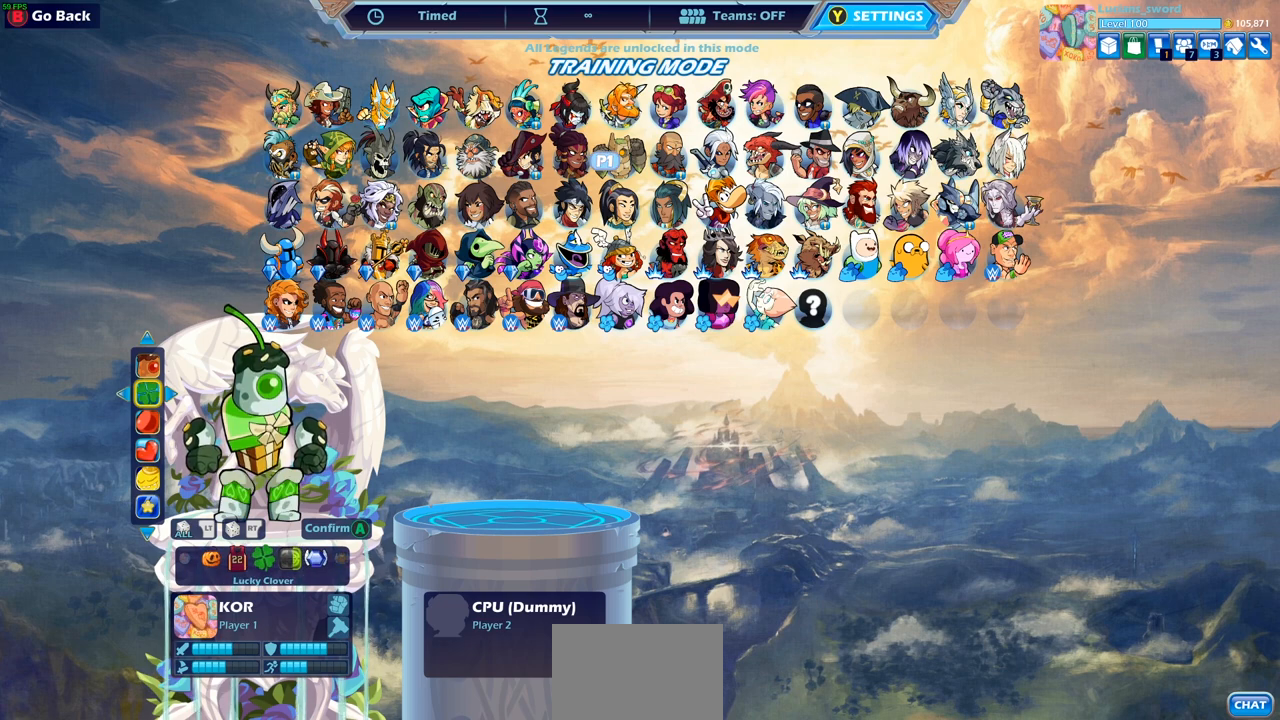
{"buttons": [], "left_stick": "center", "right_stick": "center", "events": []}
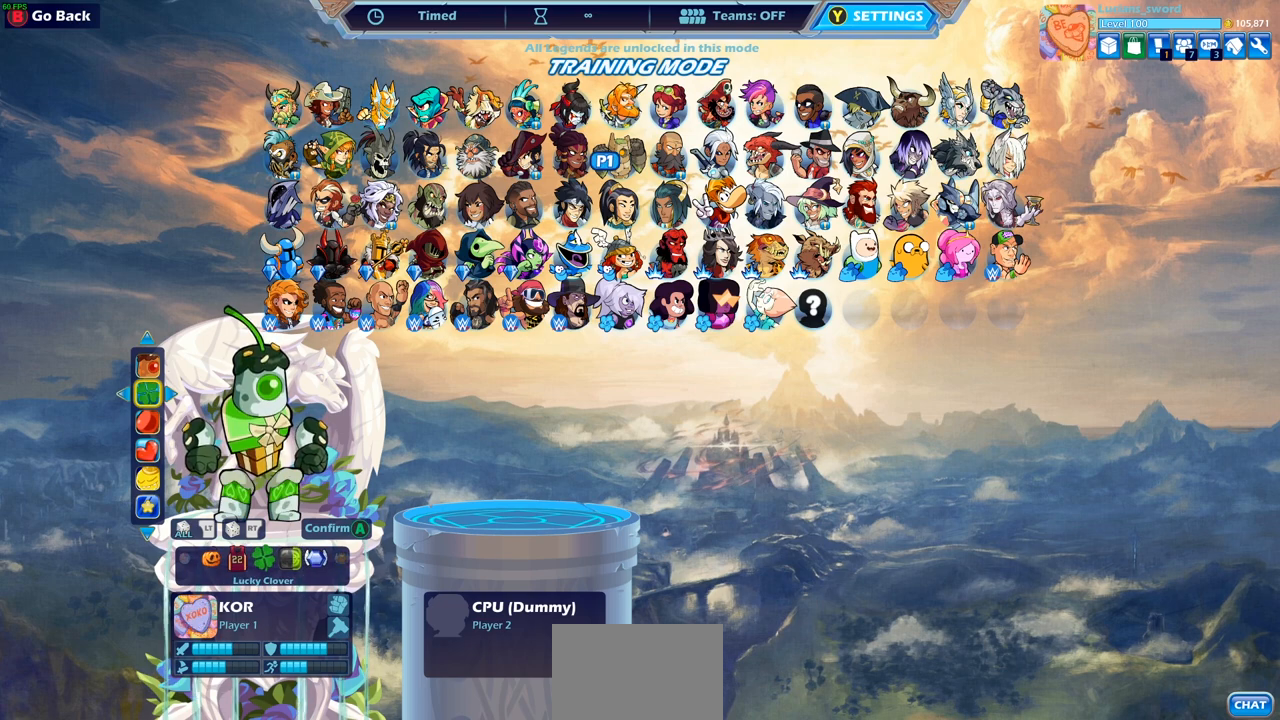
{"buttons": [], "left_stick": "center", "right_stick": "center", "events": []}
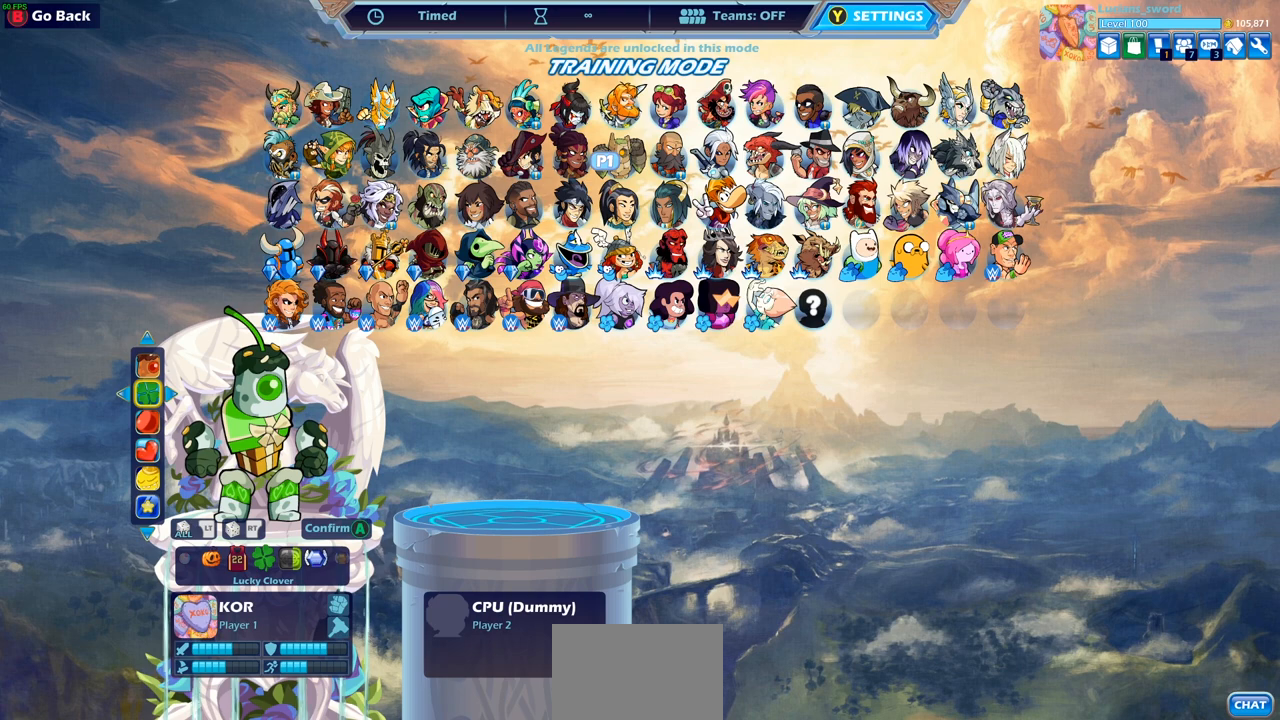
{"buttons": [], "left_stick": "center", "right_stick": "center", "events": [[283, "DPAD_LEFT", "down"], [400, "DPAD_LEFT", "up"]]}
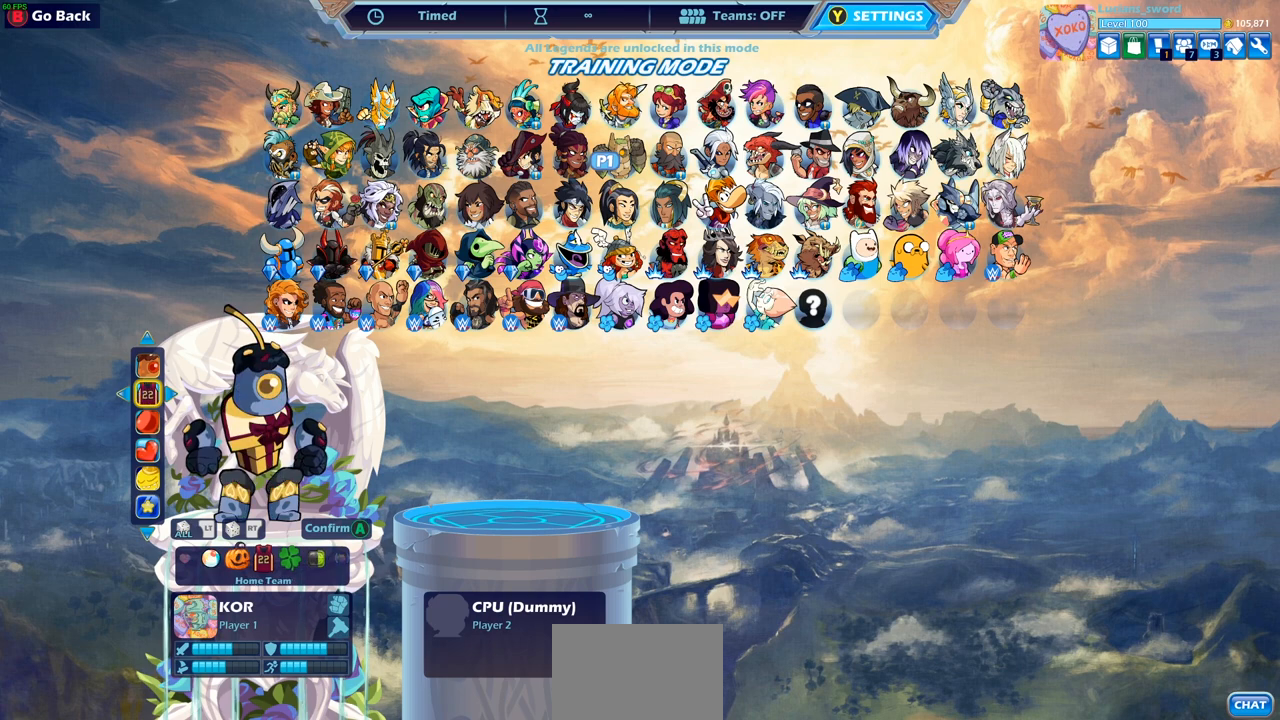
{"buttons": [], "left_stick": "center", "right_stick": "center", "events": []}
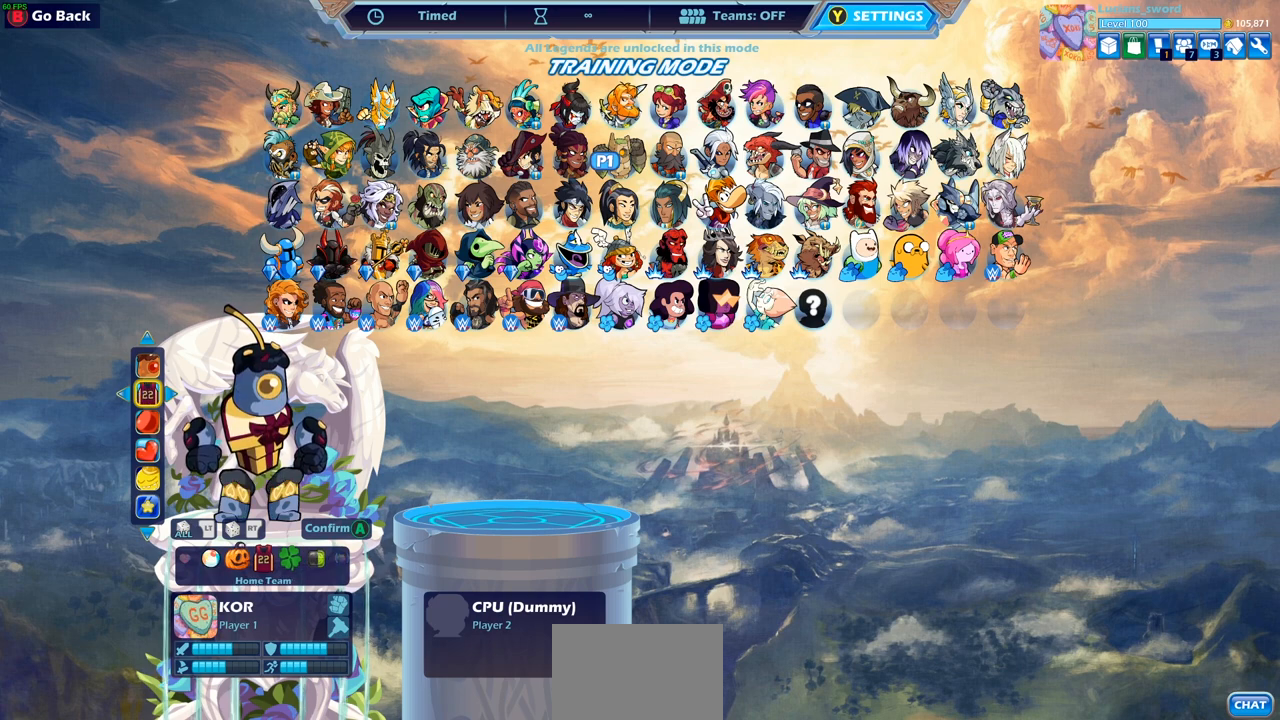
{"buttons": [], "left_stick": "center", "right_stick": "center", "events": [[133, "DPAD_LEFT", "down"], [250, "DPAD_LEFT", "up"]]}
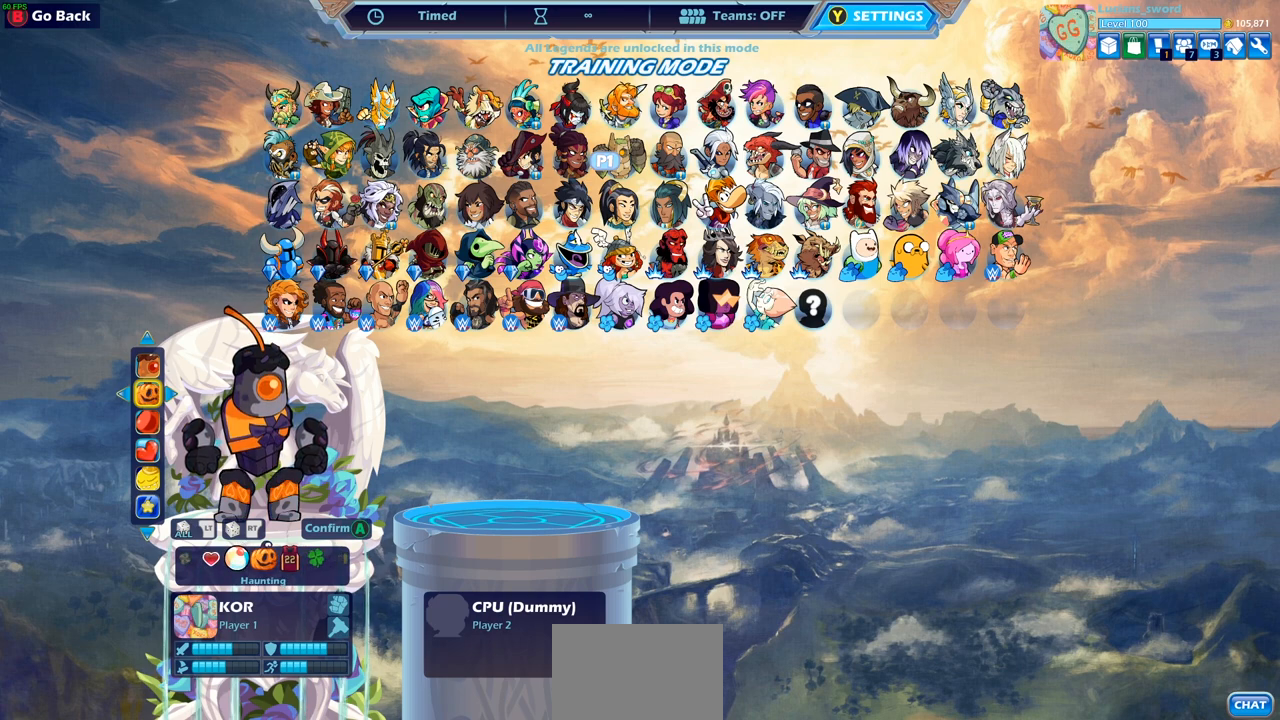
{"buttons": [], "left_stick": "center", "right_stick": "center", "events": [[217, "DPAD_LEFT", "down"], [300, "DPAD_LEFT", "up"]]}
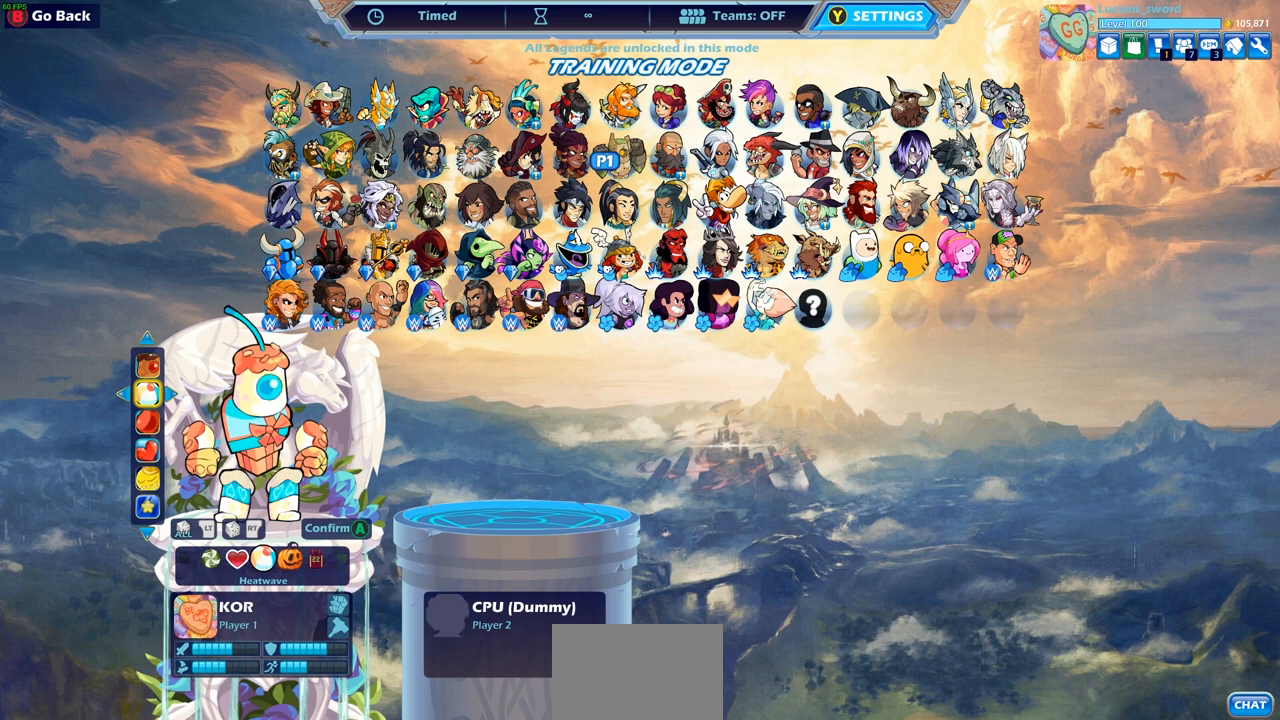
{"buttons": ["DPAD_LEFT"], "left_stick": "center", "right_stick": "center", "events": [[483, "DPAD_LEFT", "down"]]}
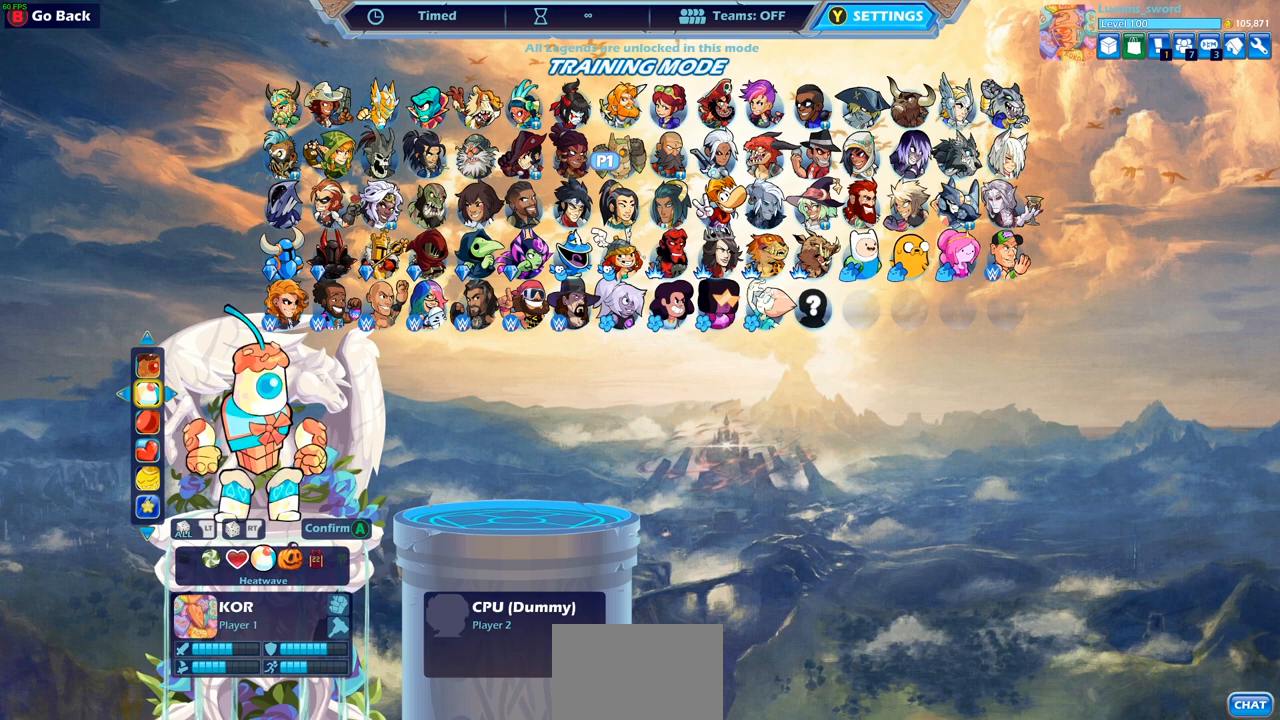
{"buttons": [], "left_stick": "center", "right_stick": "center", "events": [[83, "DPAD_LEFT", "up"]]}
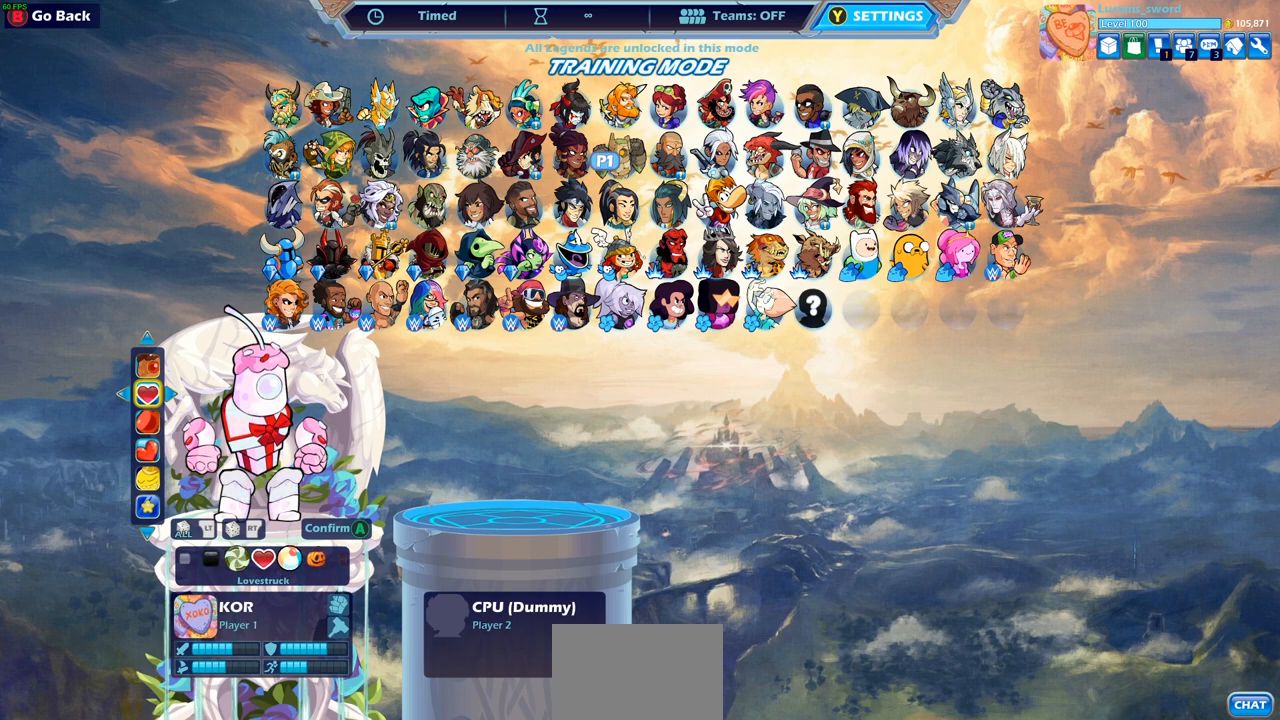
{"buttons": [], "left_stick": "center", "right_stick": "center", "events": [[217, "DPAD_LEFT", "down"], [333, "DPAD_LEFT", "up"]]}
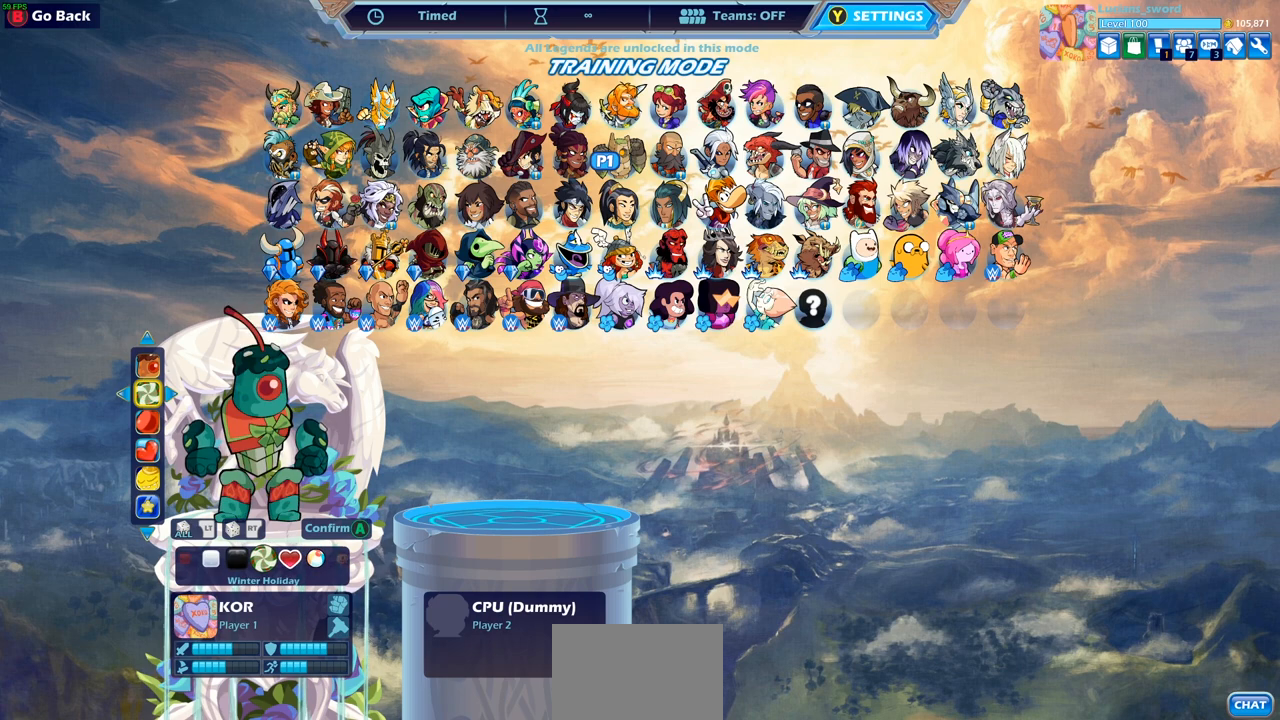
{"buttons": [], "left_stick": "center", "right_stick": "center", "events": [[300, "DPAD_LEFT", "down"], [417, "DPAD_LEFT", "up"]]}
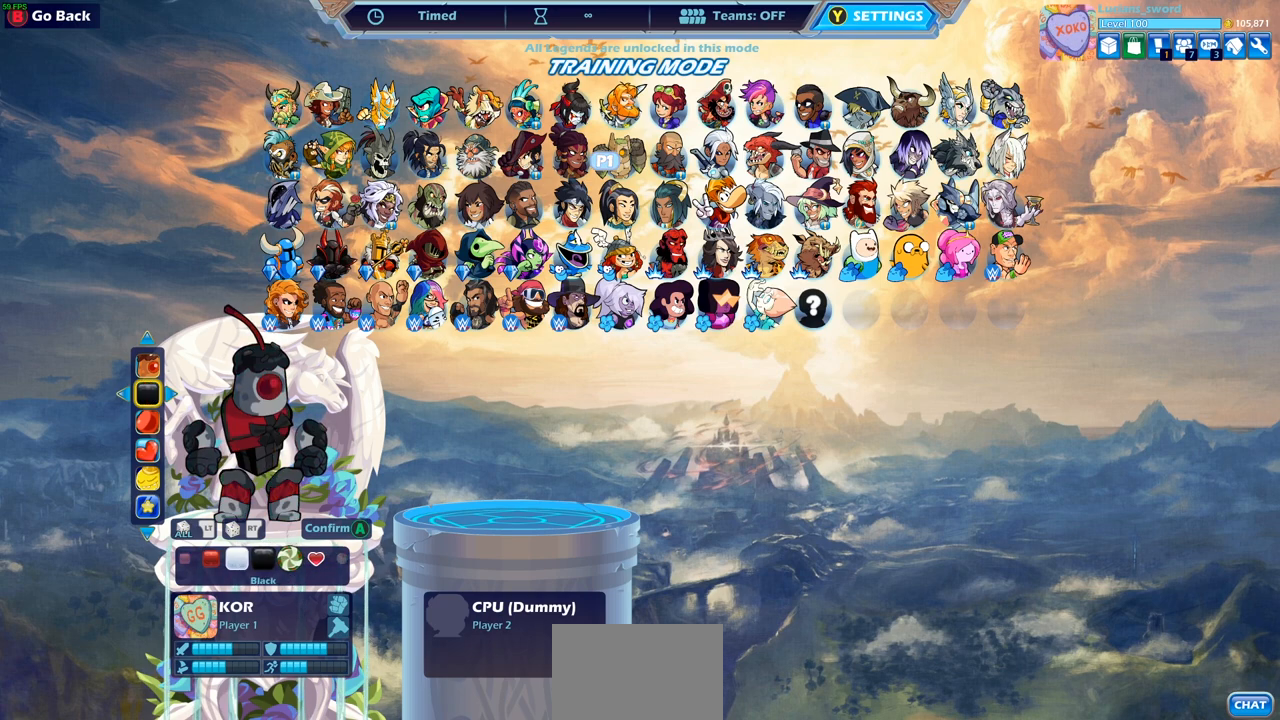
{"buttons": [], "left_stick": "center", "right_stick": "center", "events": []}
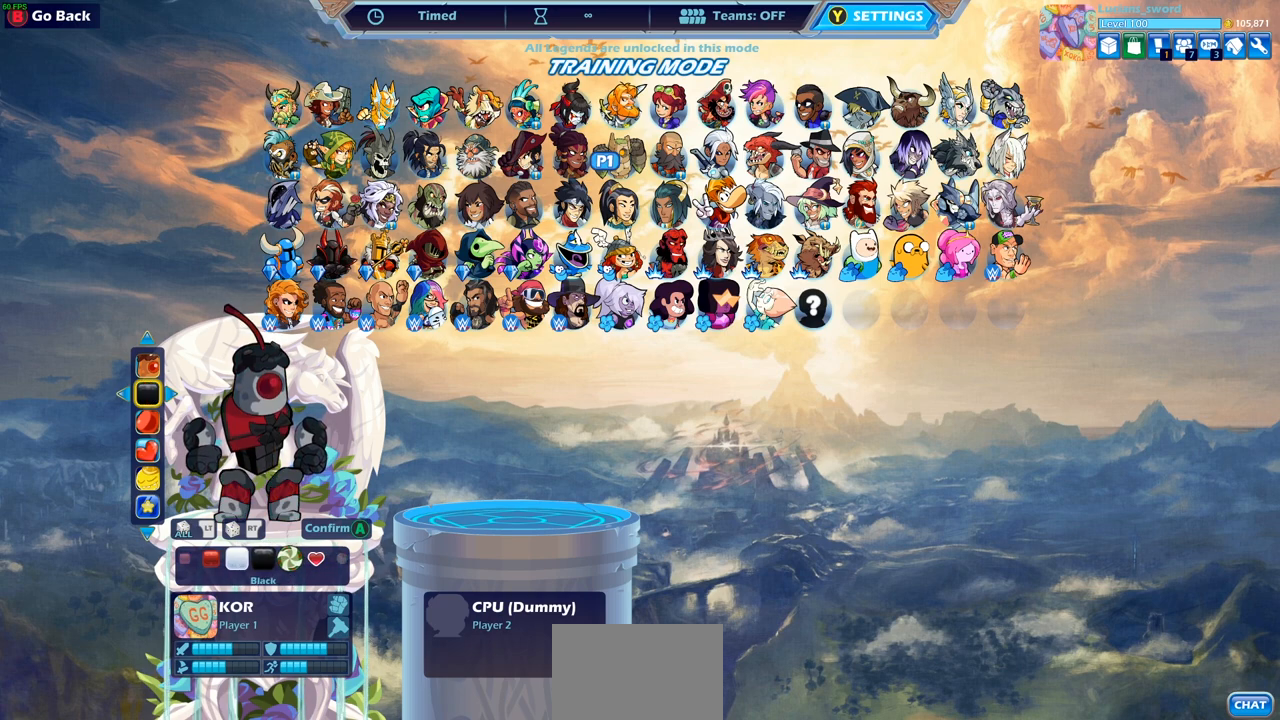
{"buttons": [], "left_stick": "center", "right_stick": "center", "events": []}
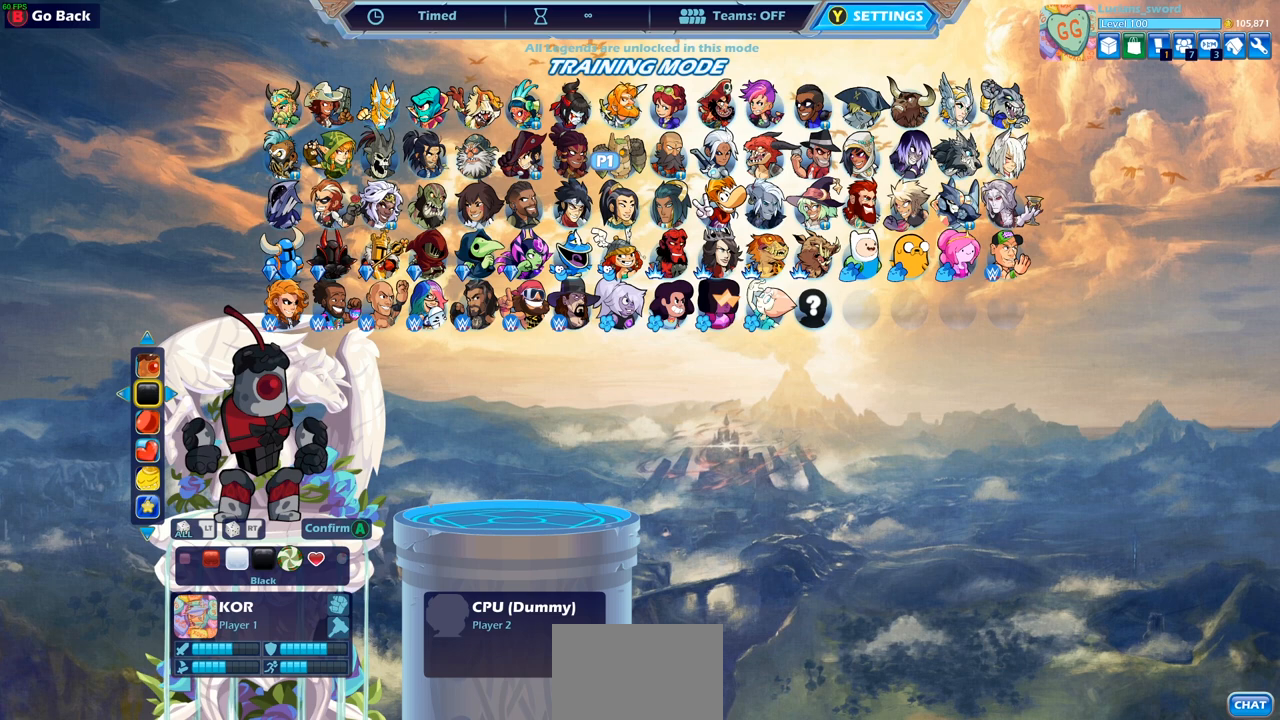
{"buttons": [], "left_stick": "center", "right_stick": "center", "events": []}
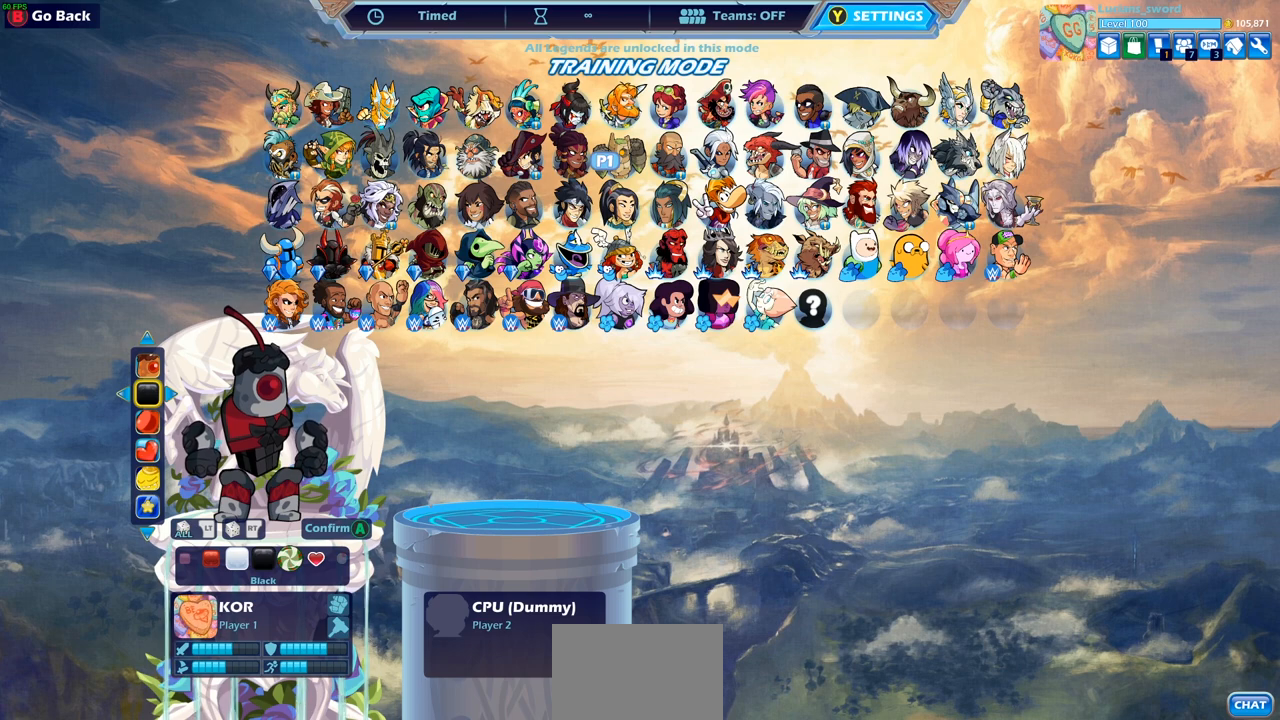
{"buttons": [], "left_stick": "center", "right_stick": "center", "events": [[100, "DPAD_LEFT", "down"], [200, "DPAD_LEFT", "up"]]}
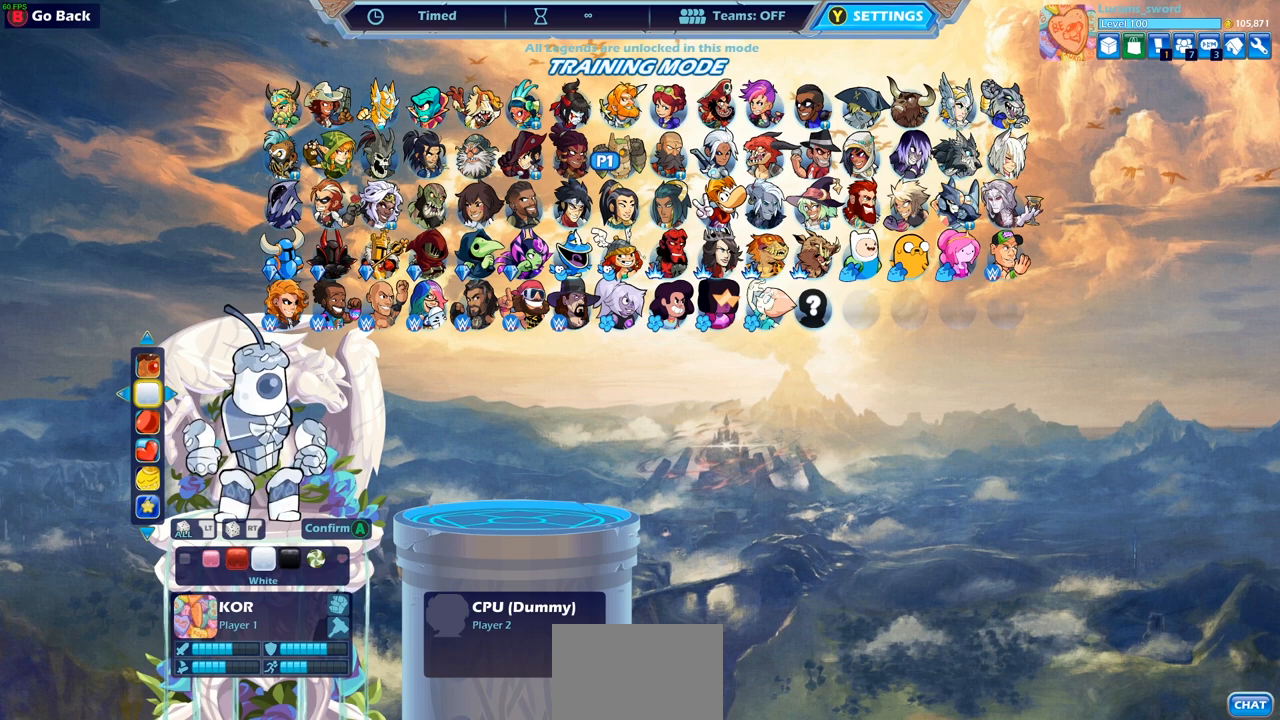
{"buttons": [], "left_stick": "center", "right_stick": "center", "events": []}
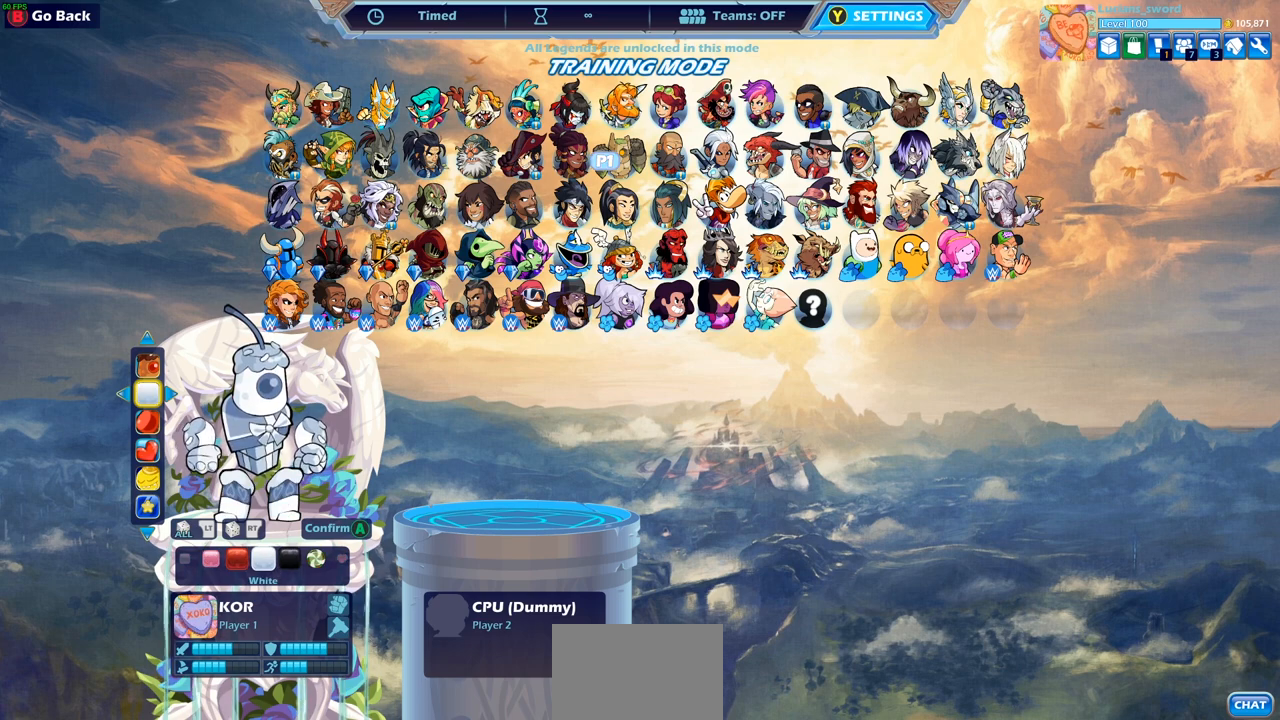
{"buttons": [], "left_stick": "center", "right_stick": "center", "events": [[50, "DPAD_LEFT", "down"], [167, "DPAD_LEFT", "up"]]}
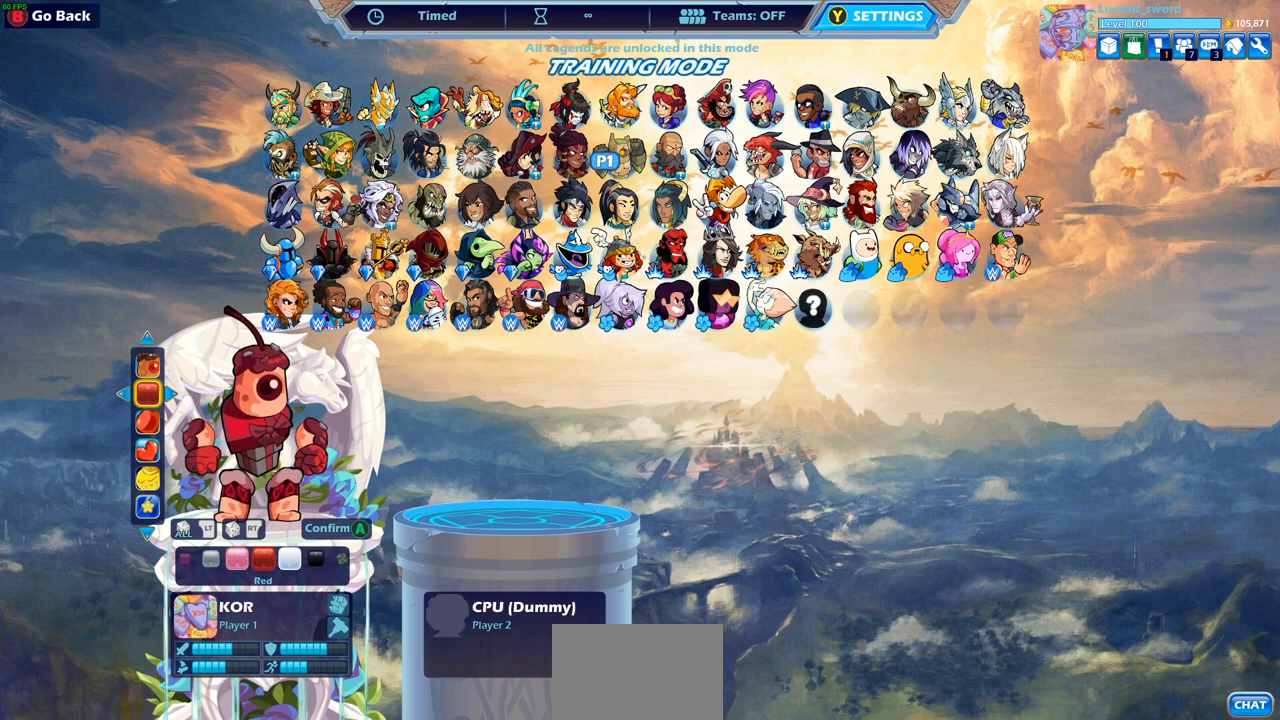
{"buttons": [], "left_stick": "center", "right_stick": "center", "events": [[50, "DPAD_LEFT", "down"], [167, "DPAD_LEFT", "up"]]}
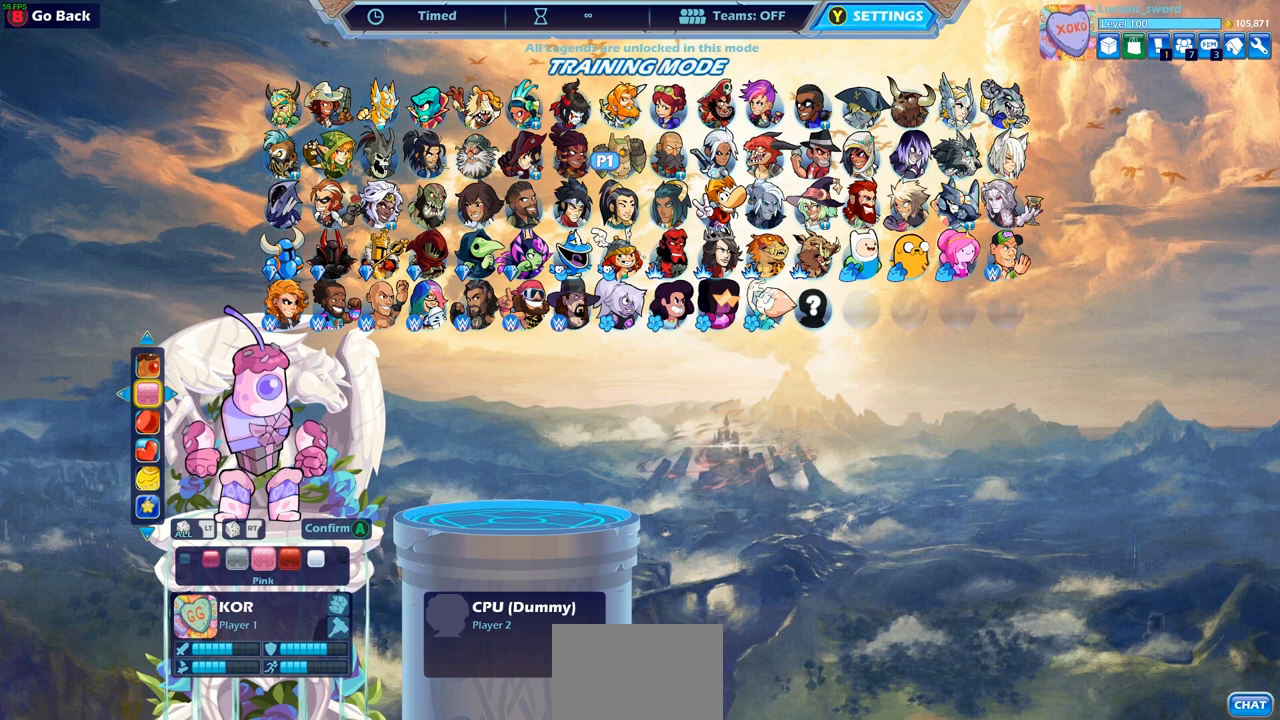
{"buttons": [], "left_stick": "center", "right_stick": "center", "events": [[200, "DPAD_LEFT", "down"], [333, "DPAD_LEFT", "up"]]}
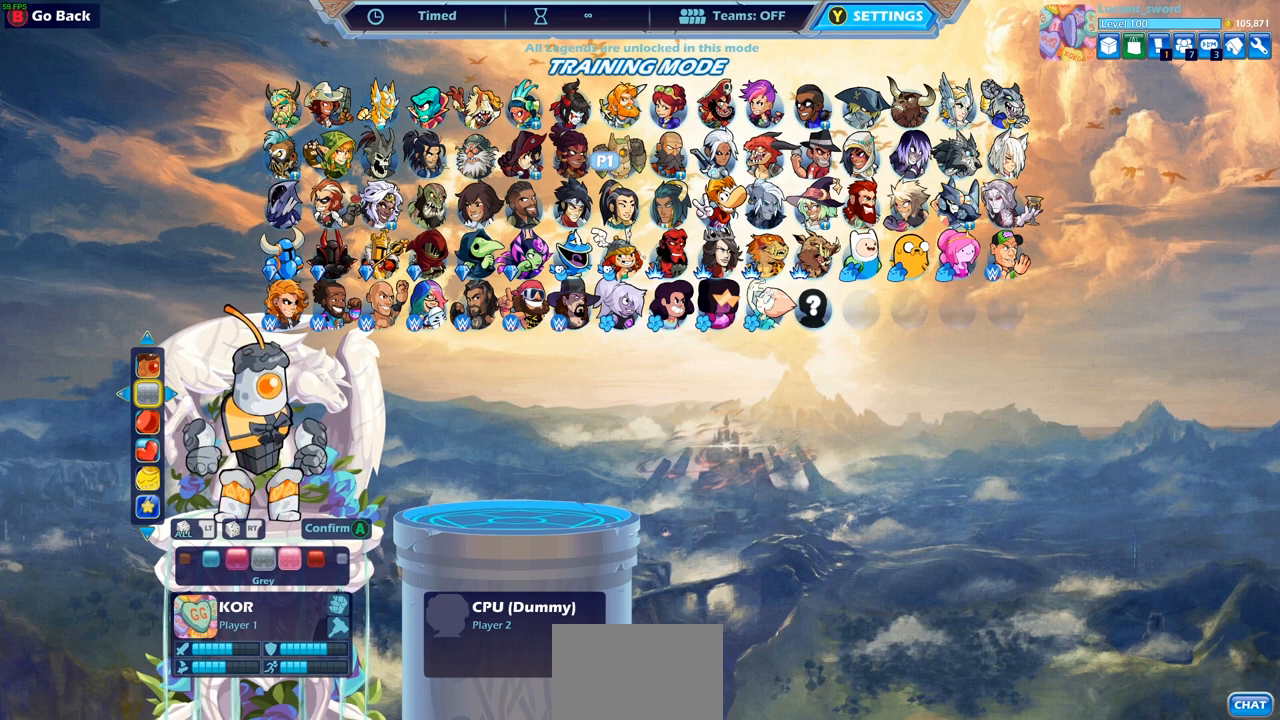
{"buttons": [], "left_stick": "center", "right_stick": "center", "events": [[33, "DPAD_LEFT", "down"], [133, "DPAD_LEFT", "up"]]}
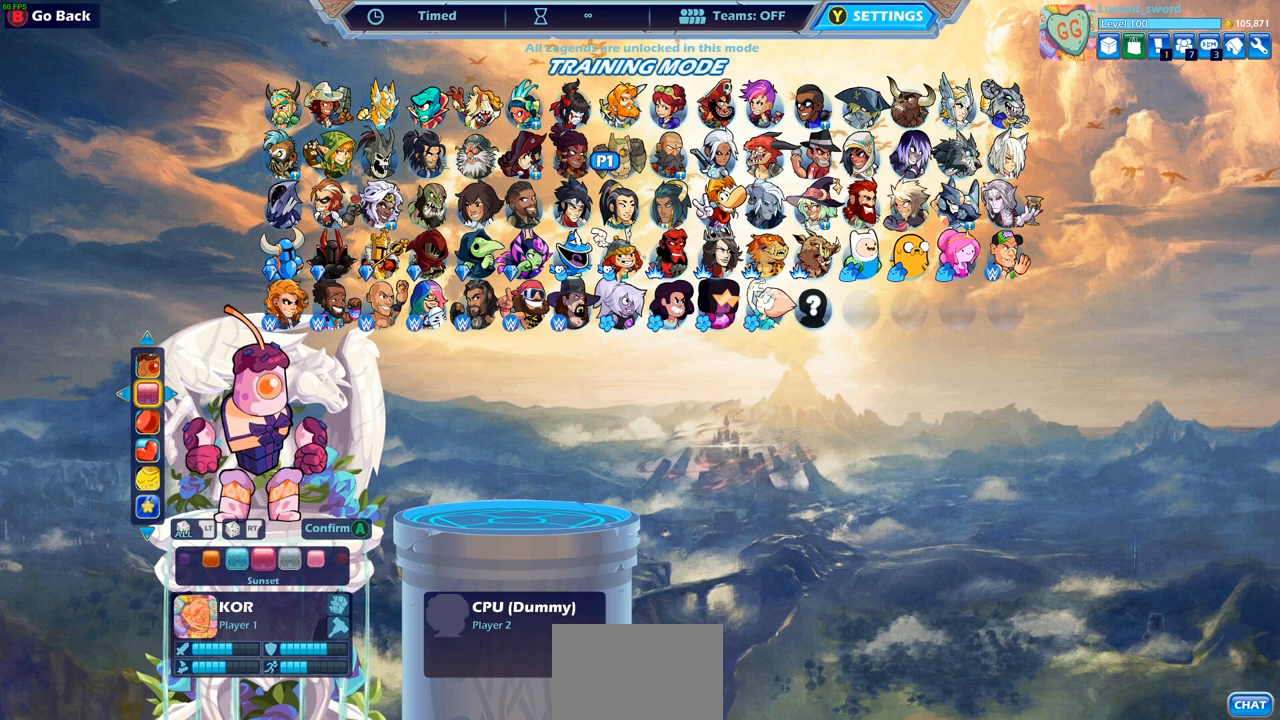
{"buttons": [], "left_stick": "center", "right_stick": "center", "events": [[200, "DPAD_LEFT", "down"], [317, "DPAD_LEFT", "up"]]}
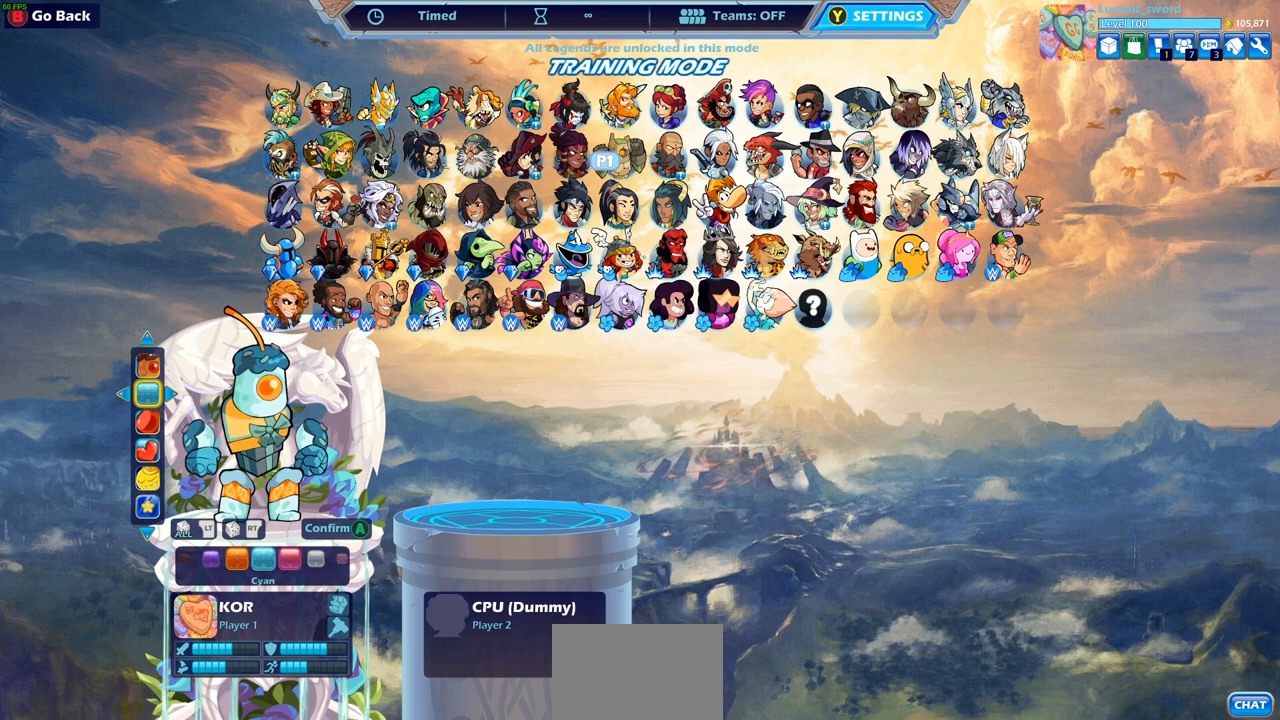
{"buttons": ["DPAD_LEFT"], "left_stick": "center", "right_stick": "center", "events": [[450, "DPAD_LEFT", "down"]]}
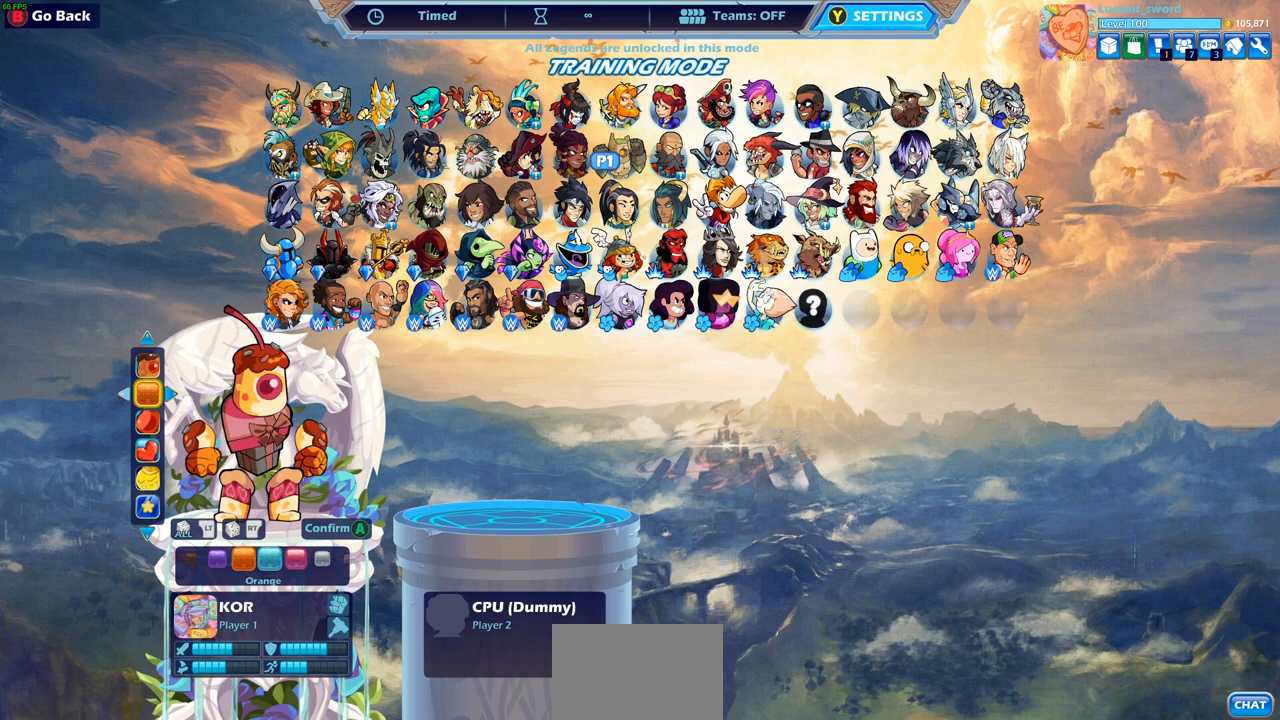
{"buttons": ["DPAD_LEFT"], "left_stick": "center", "right_stick": "center", "events": [[67, "DPAD_LEFT", "up"], [467, "DPAD_LEFT", "down"]]}
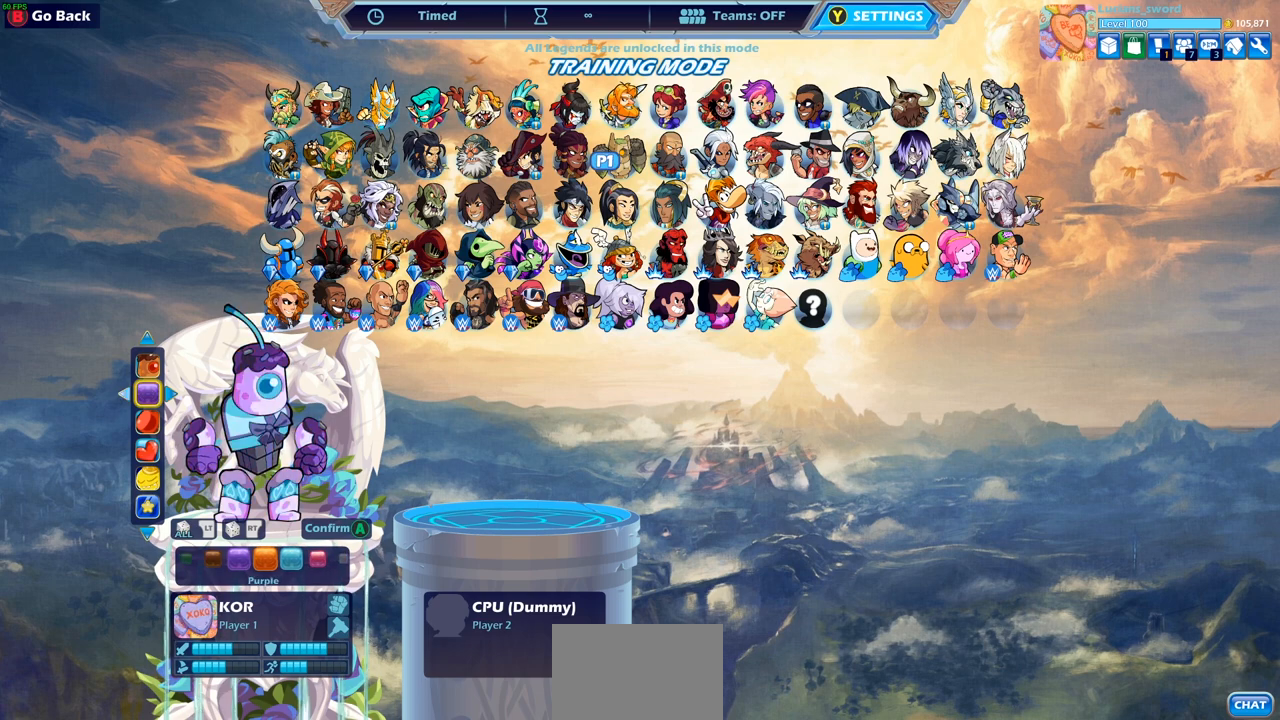
{"buttons": [], "left_stick": "center", "right_stick": "center", "events": [[133, "DPAD_LEFT", "up"]]}
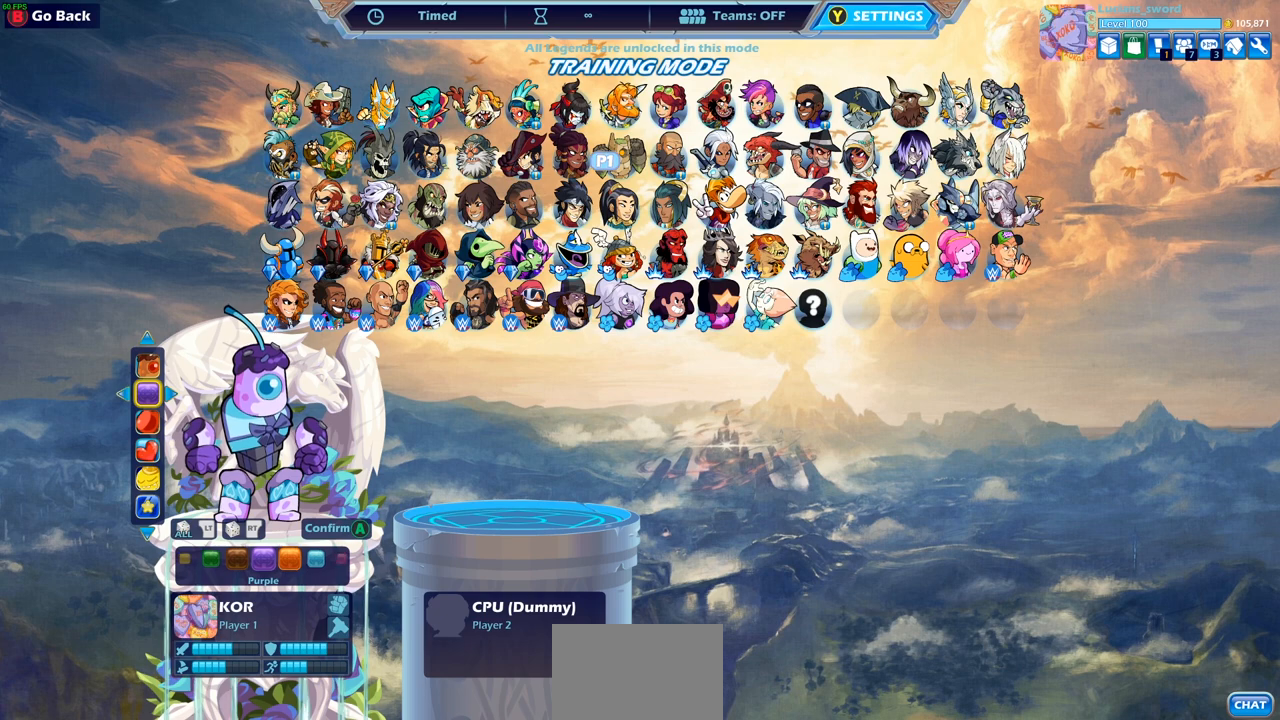
{"buttons": [], "left_stick": "center", "right_stick": "center", "events": [[50, "DPAD_LEFT", "down"], [250, "DPAD_LEFT", "up"], [350, "DPAD_LEFT", "down"], [450, "DPAD_LEFT", "up"]]}
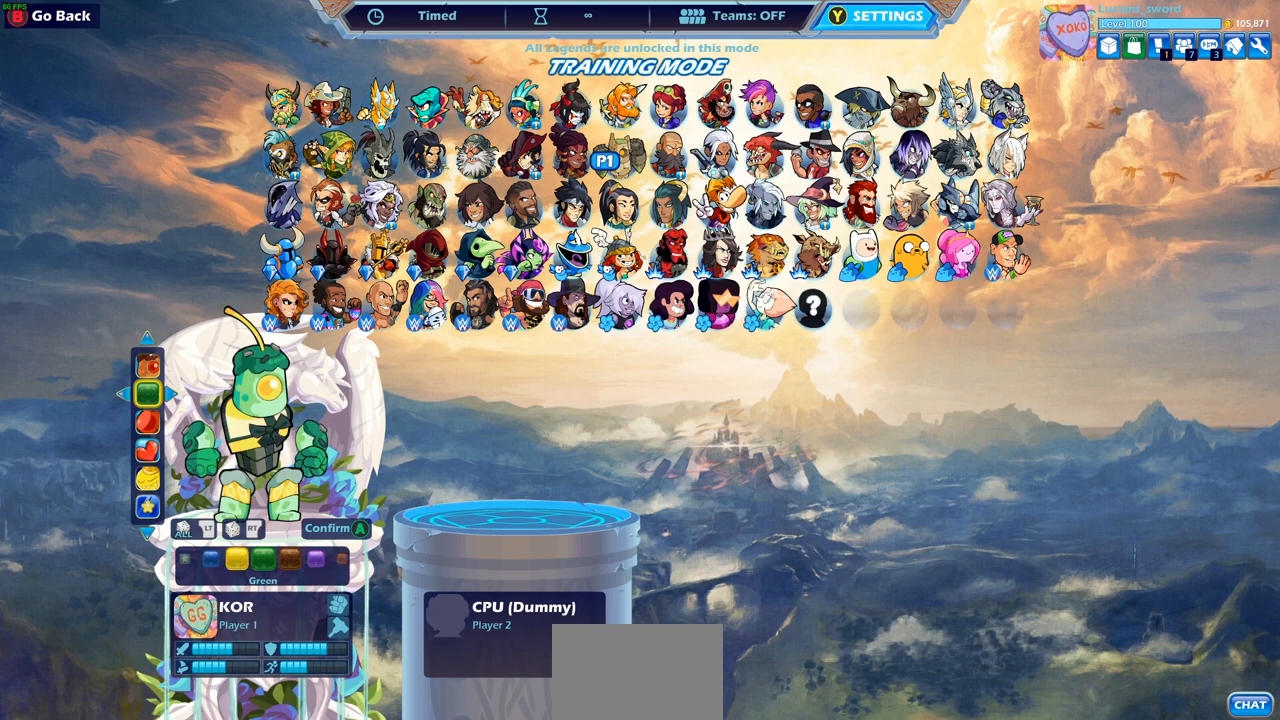
{"buttons": [], "left_stick": "center", "right_stick": "center", "events": [[83, "DPAD_LEFT", "down"], [167, "DPAD_LEFT", "up"]]}